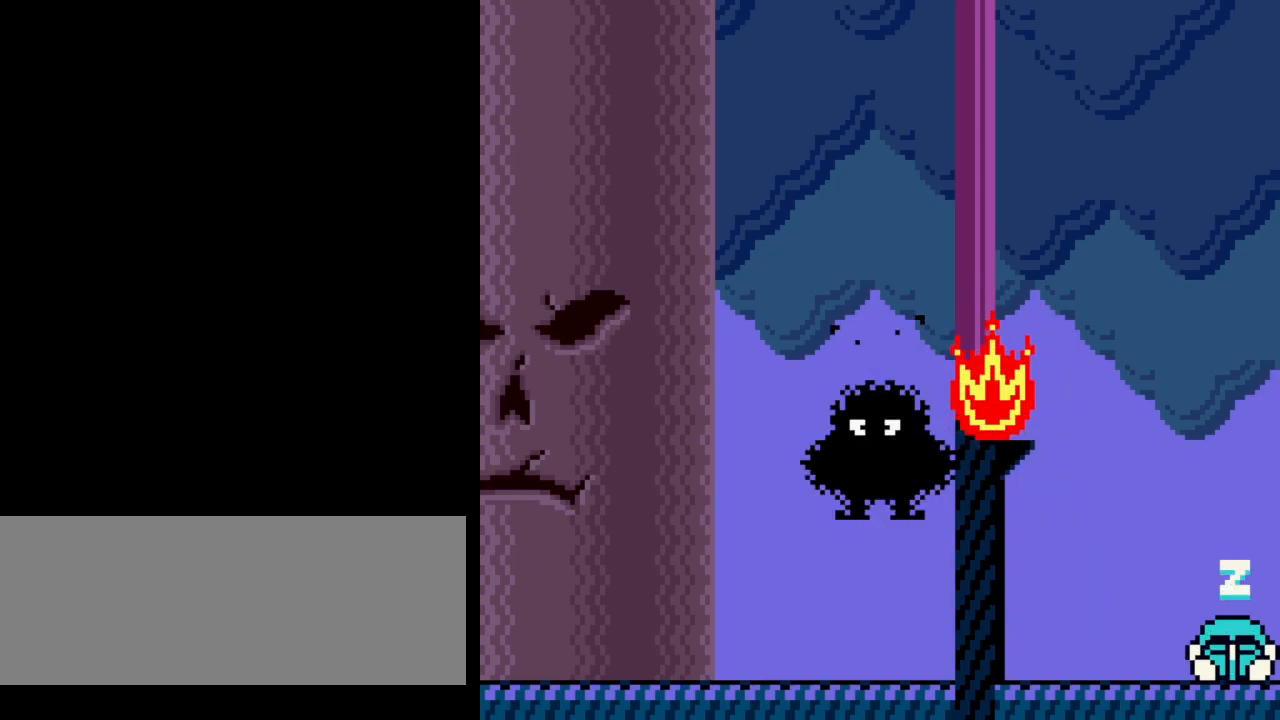
Gameplay with a controller (Nintendo layout); each line is a JSON object with the inputs held at the frame after it. "events" lists button and stick changes between this image and that frame as [ms after this image, input, new state], when the widget could be followed in between. Not read: L3 R3.
{"buttons": ["DPAD_LEFT"], "events": [[17, "DPAD_LEFT", "up"], [383, "DPAD_LEFT", "down"]]}
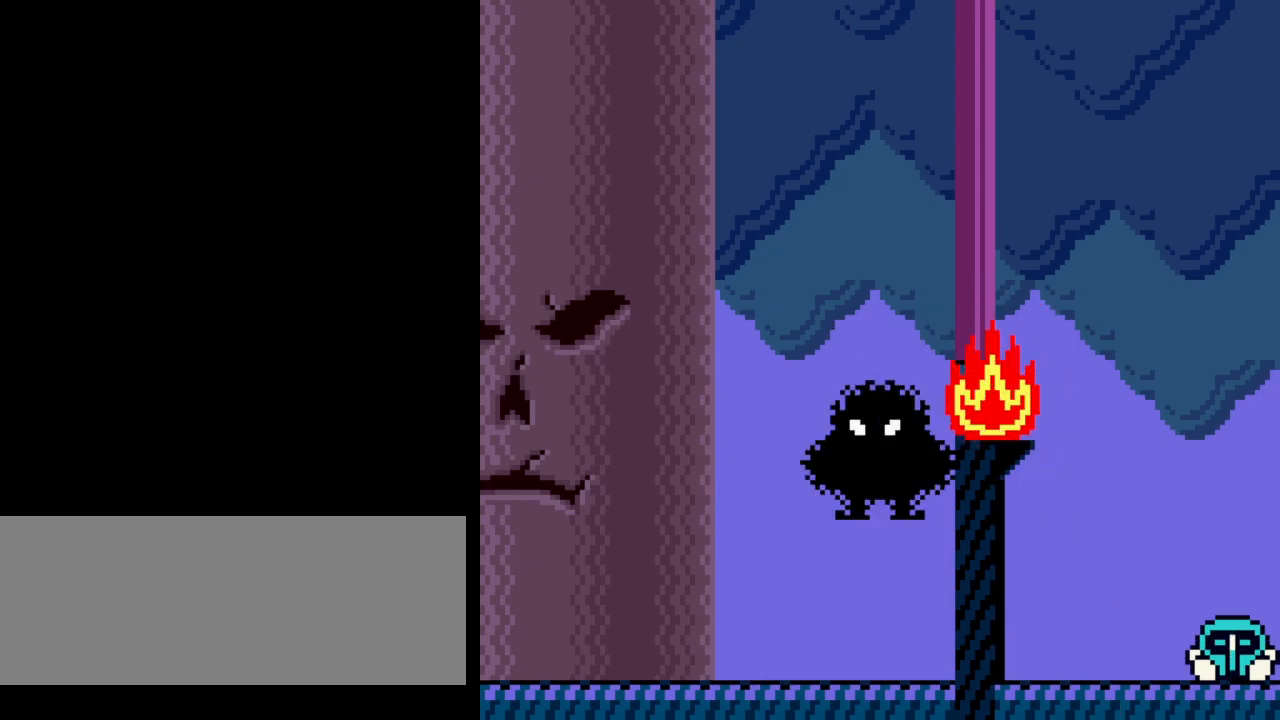
{"buttons": ["DPAD_LEFT"], "events": []}
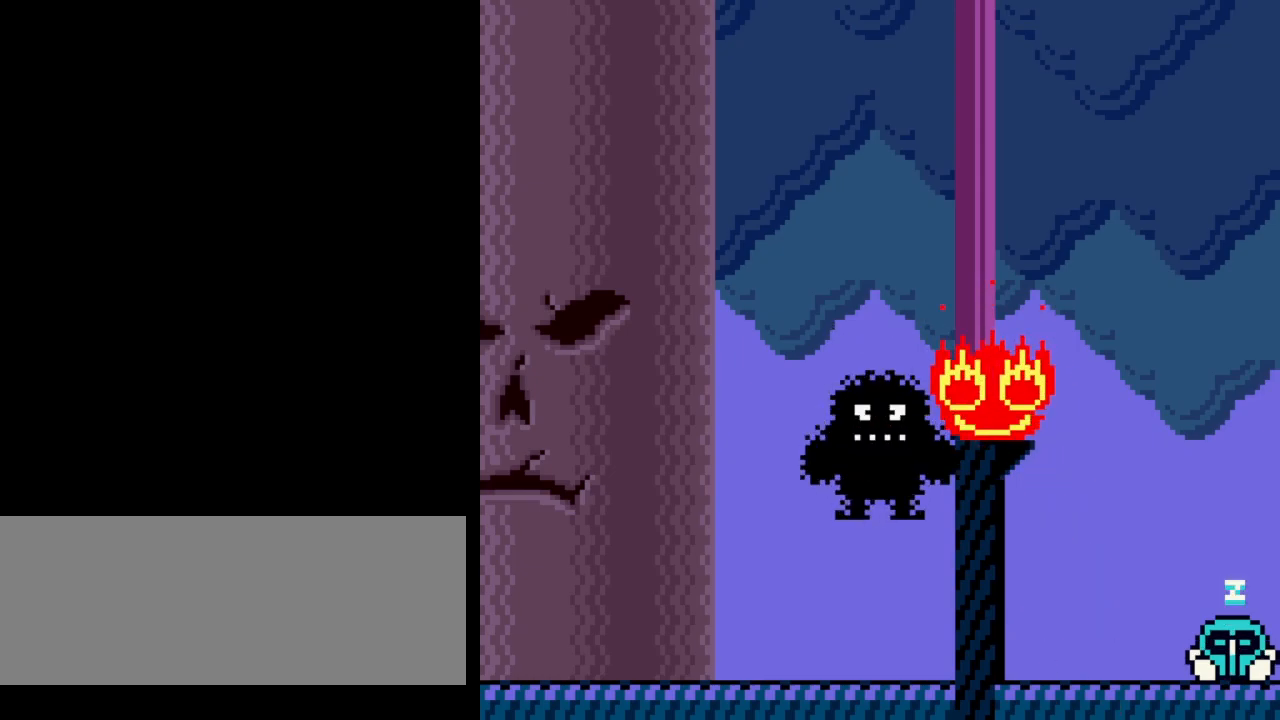
{"buttons": ["DPAD_LEFT"], "events": []}
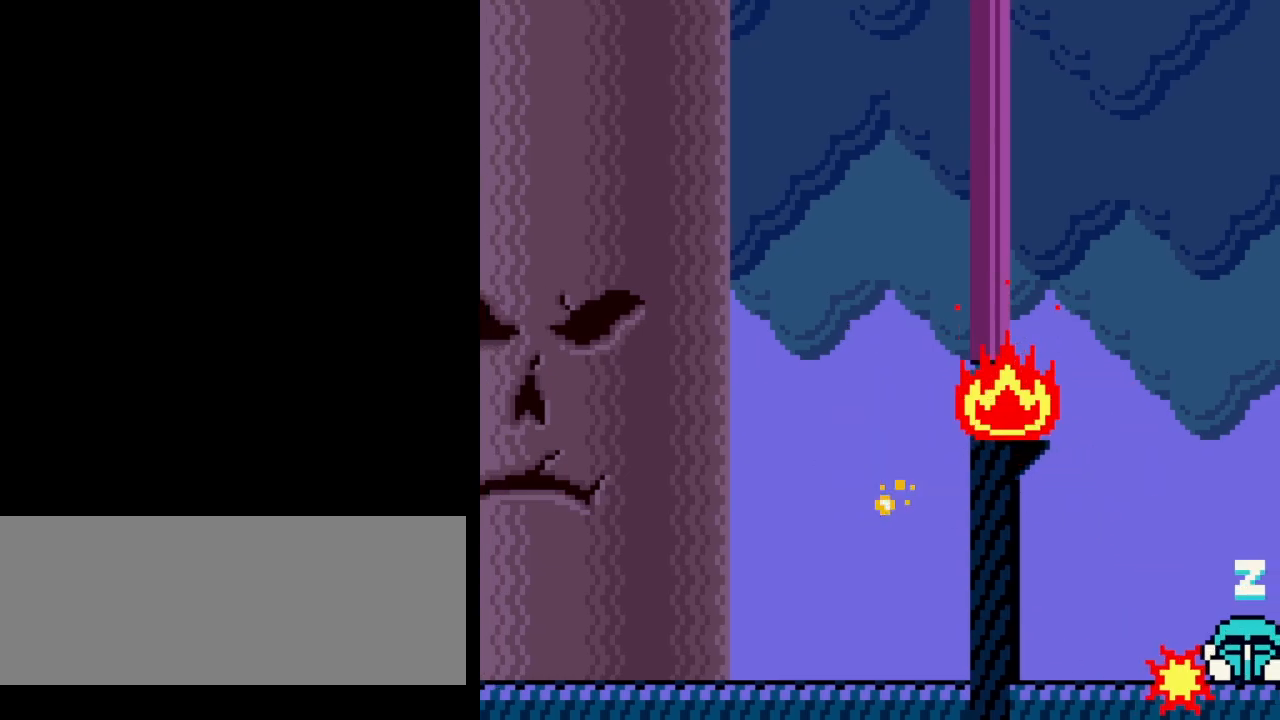
{"buttons": ["DPAD_LEFT"], "events": []}
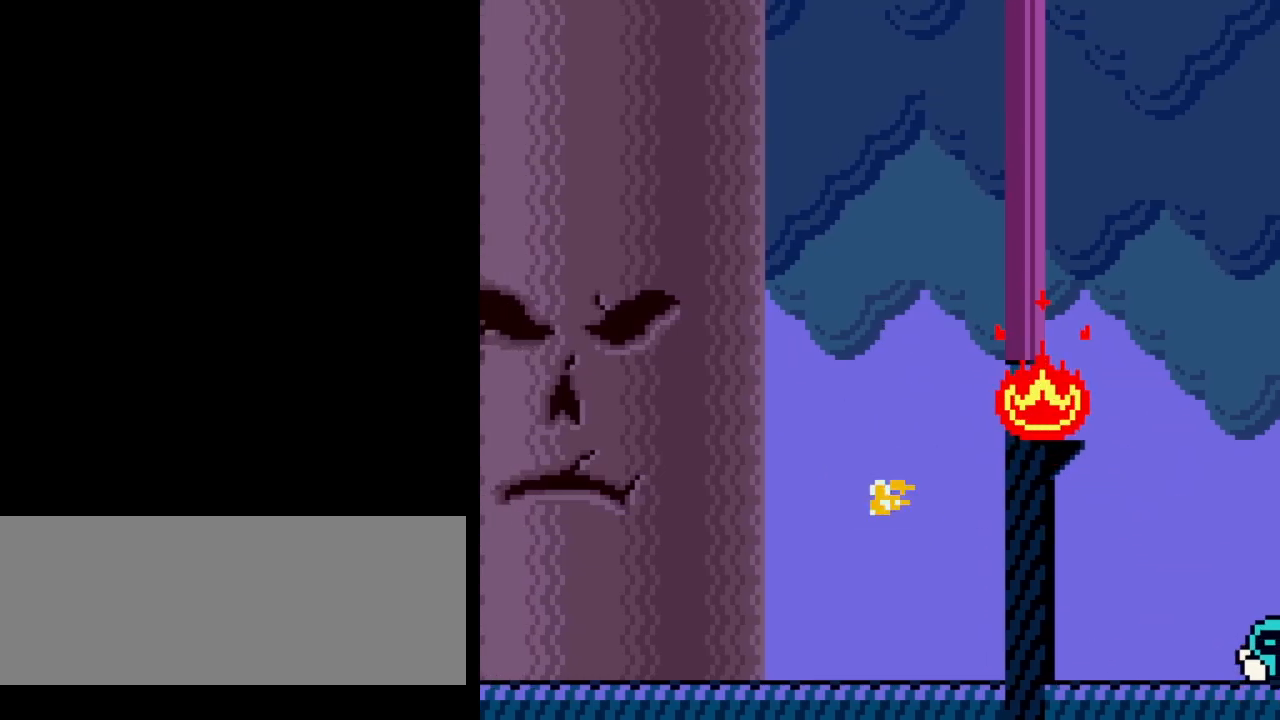
{"buttons": ["DPAD_LEFT"], "events": []}
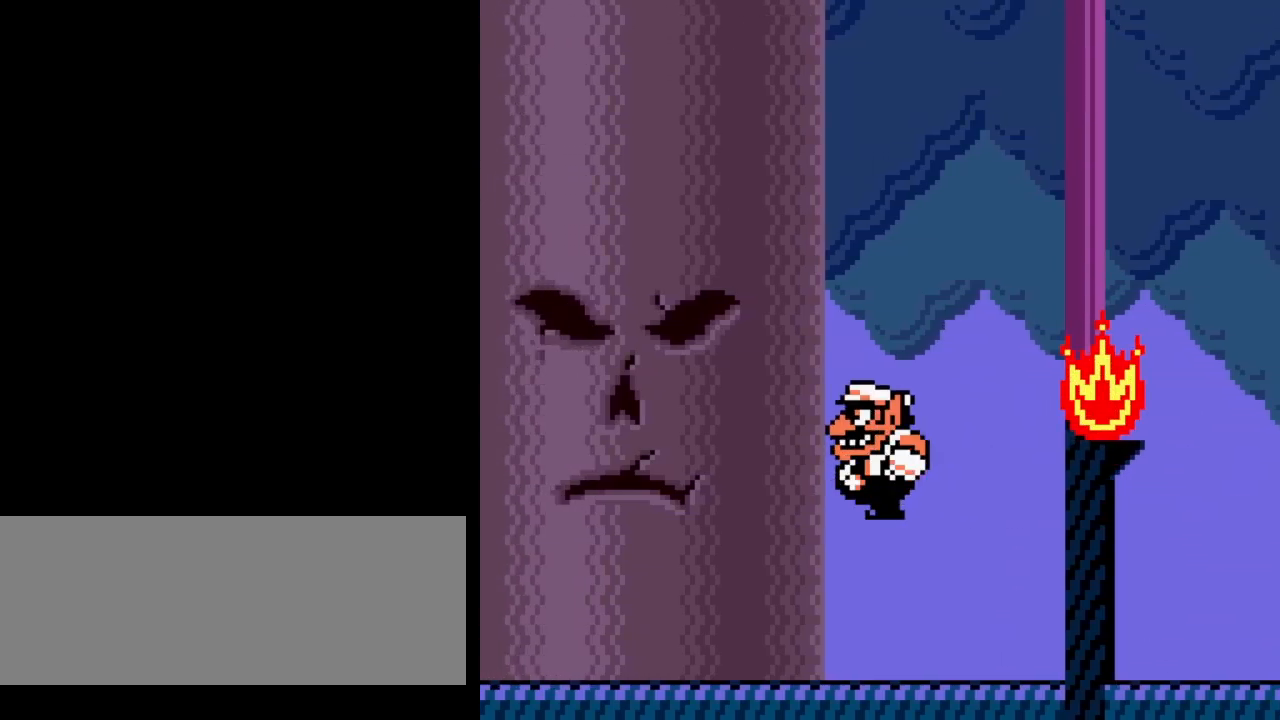
{"buttons": ["DPAD_LEFT"], "events": []}
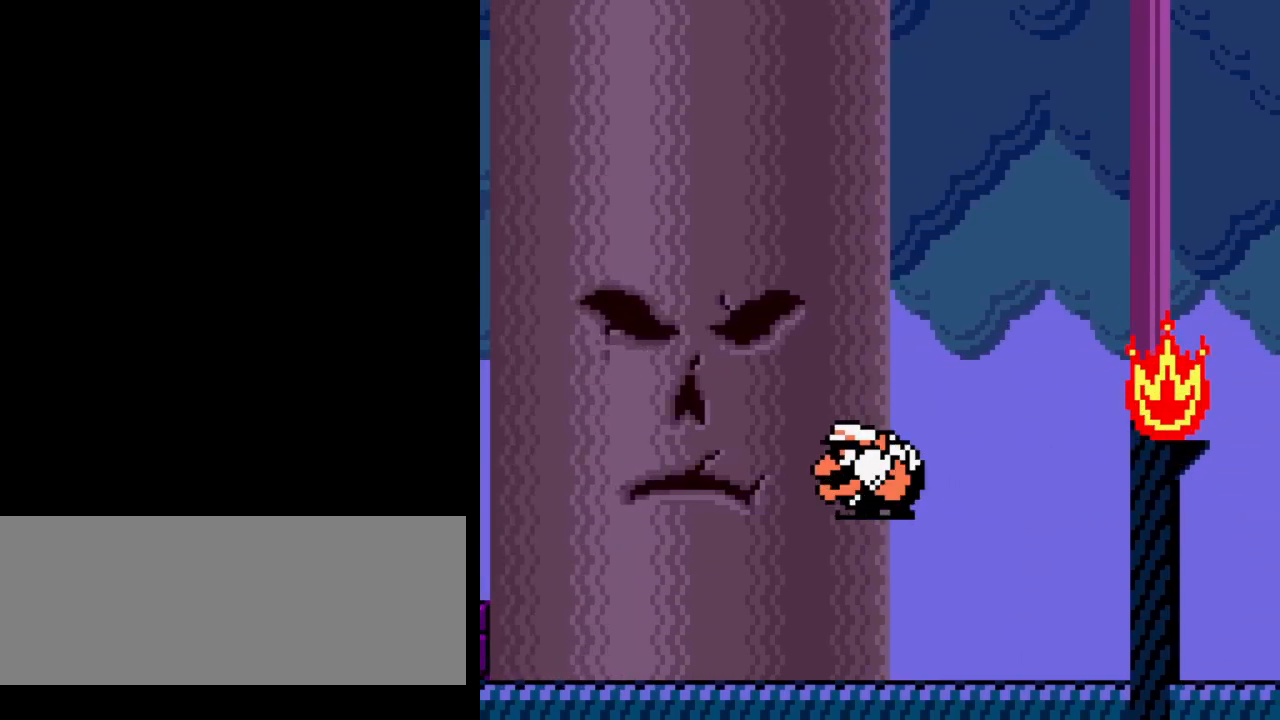
{"buttons": ["DPAD_LEFT"], "events": []}
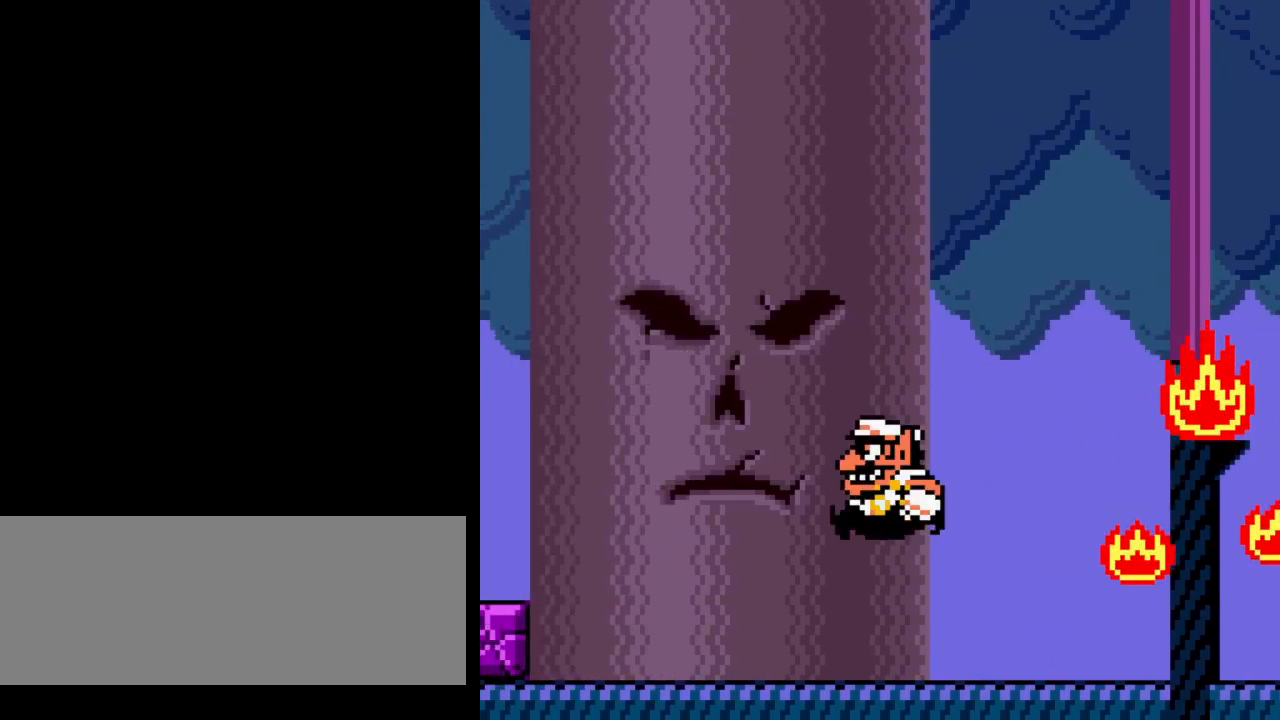
{"buttons": ["DPAD_LEFT"], "events": []}
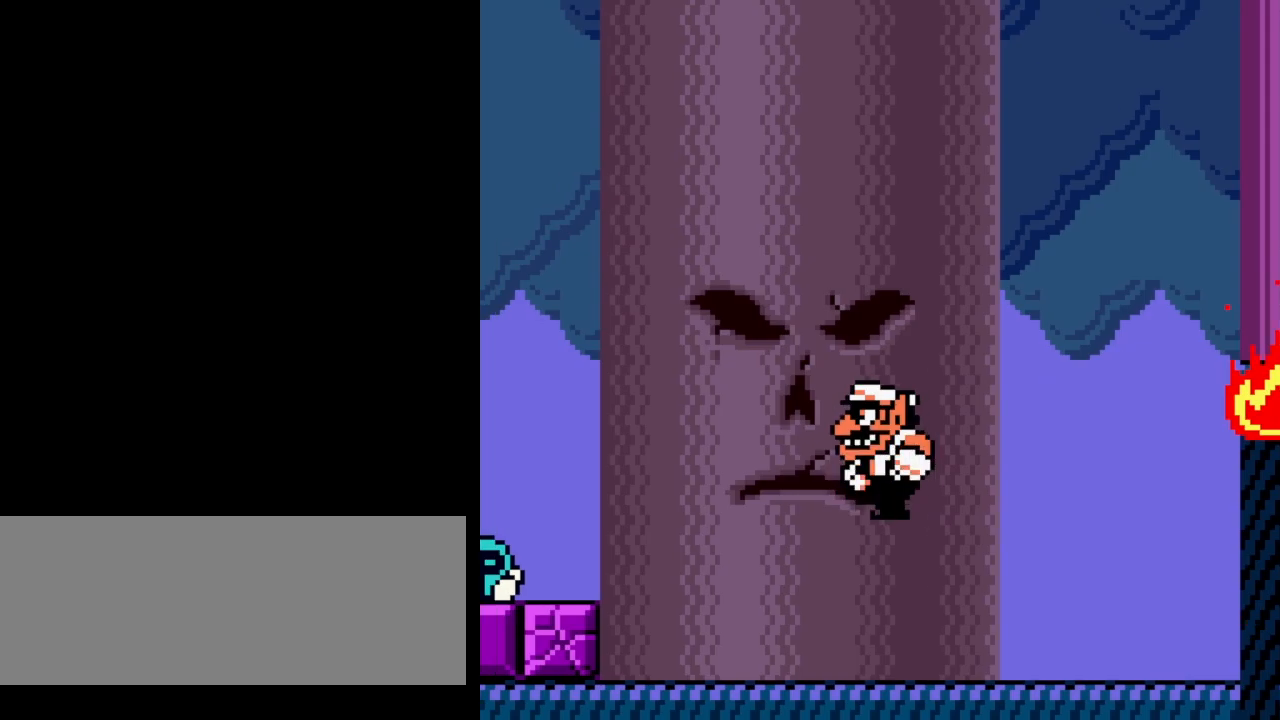
{"buttons": ["DPAD_LEFT"], "events": []}
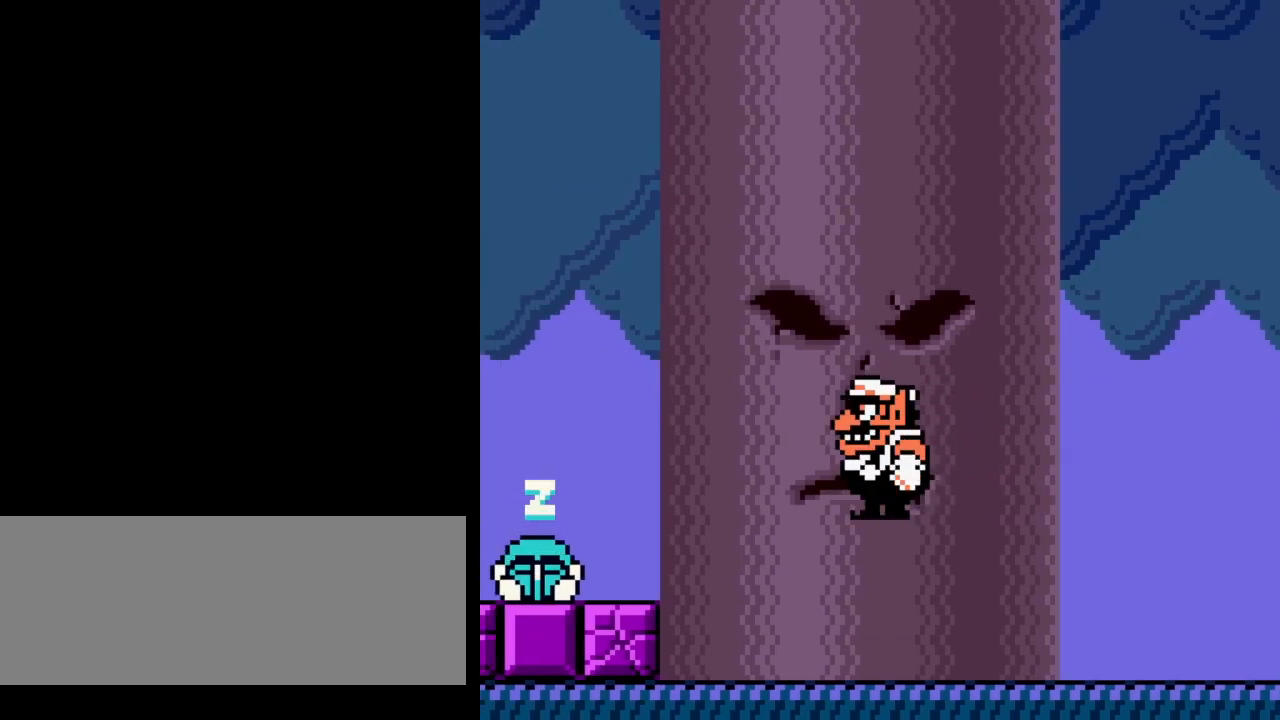
{"buttons": ["DPAD_LEFT"], "events": []}
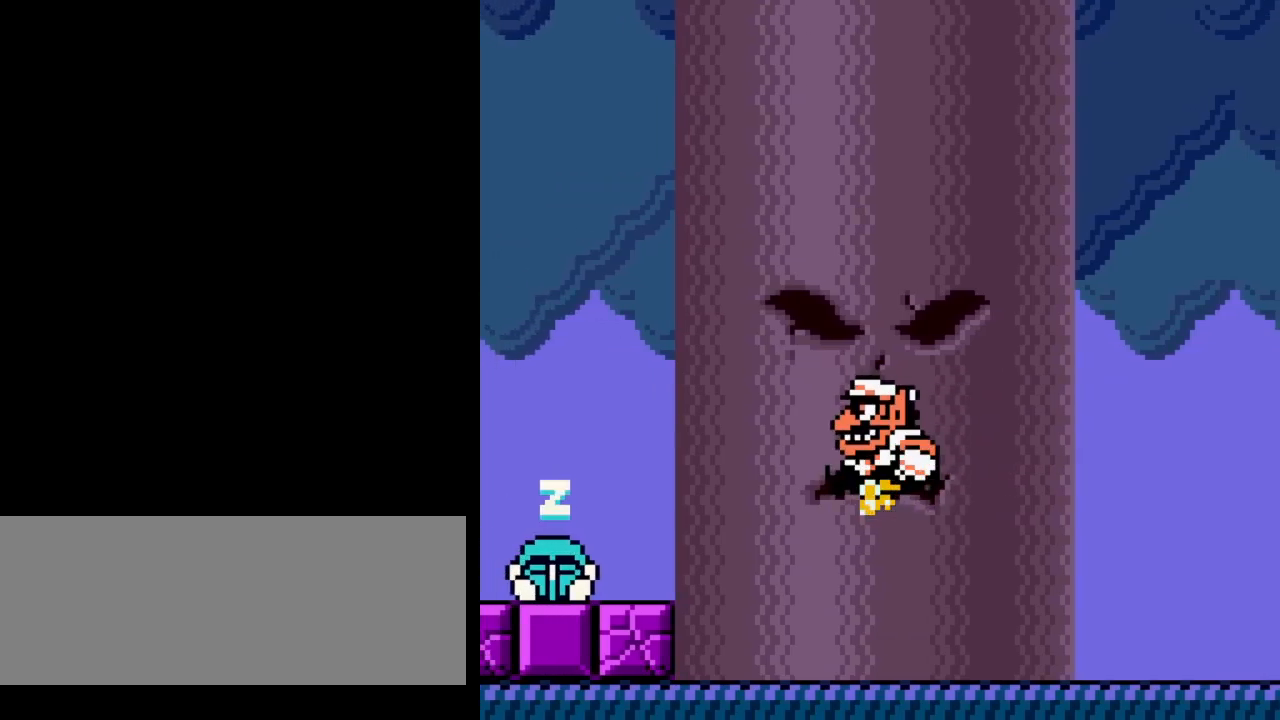
{"buttons": ["DPAD_LEFT"], "events": []}
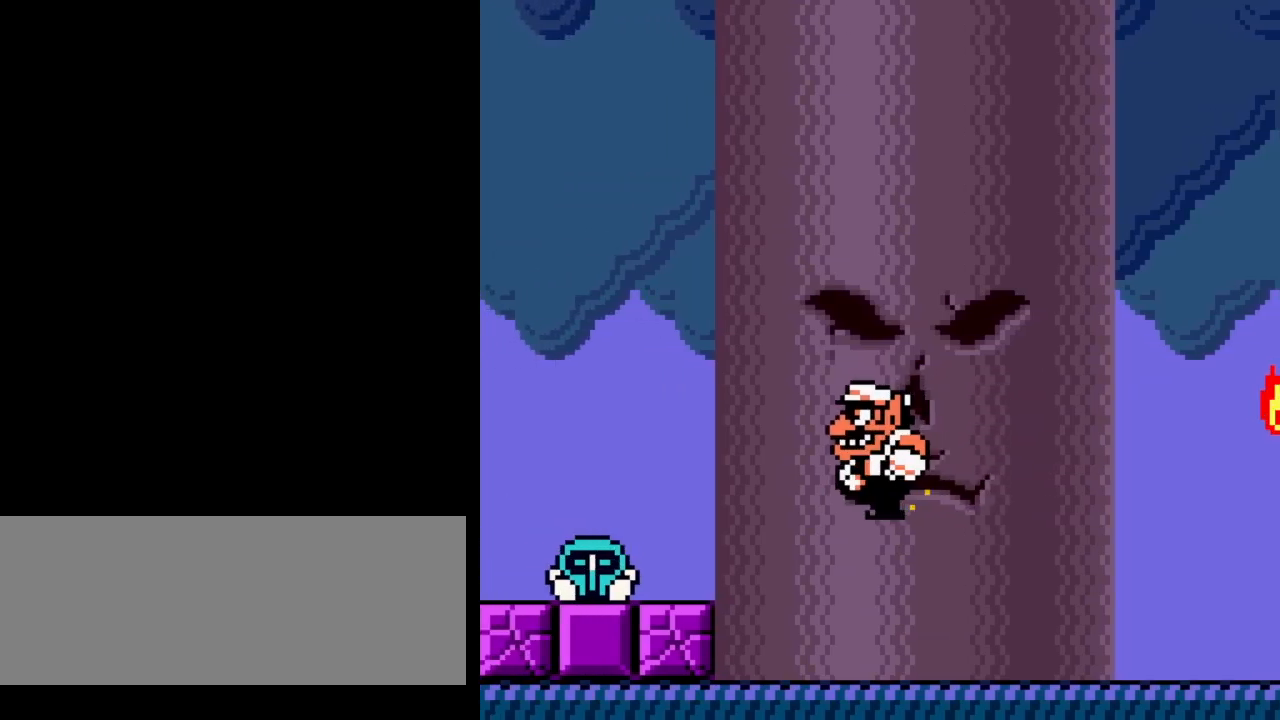
{"buttons": ["DPAD_LEFT"], "events": []}
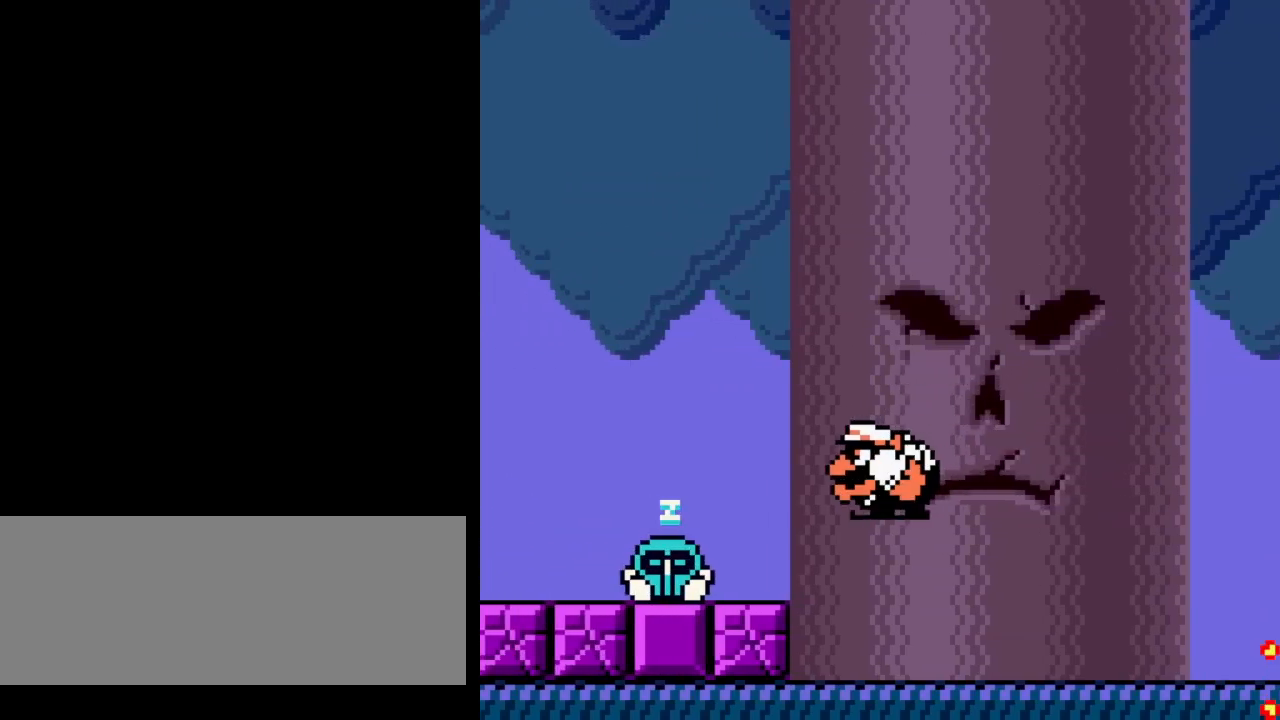
{"buttons": ["DPAD_LEFT"], "events": []}
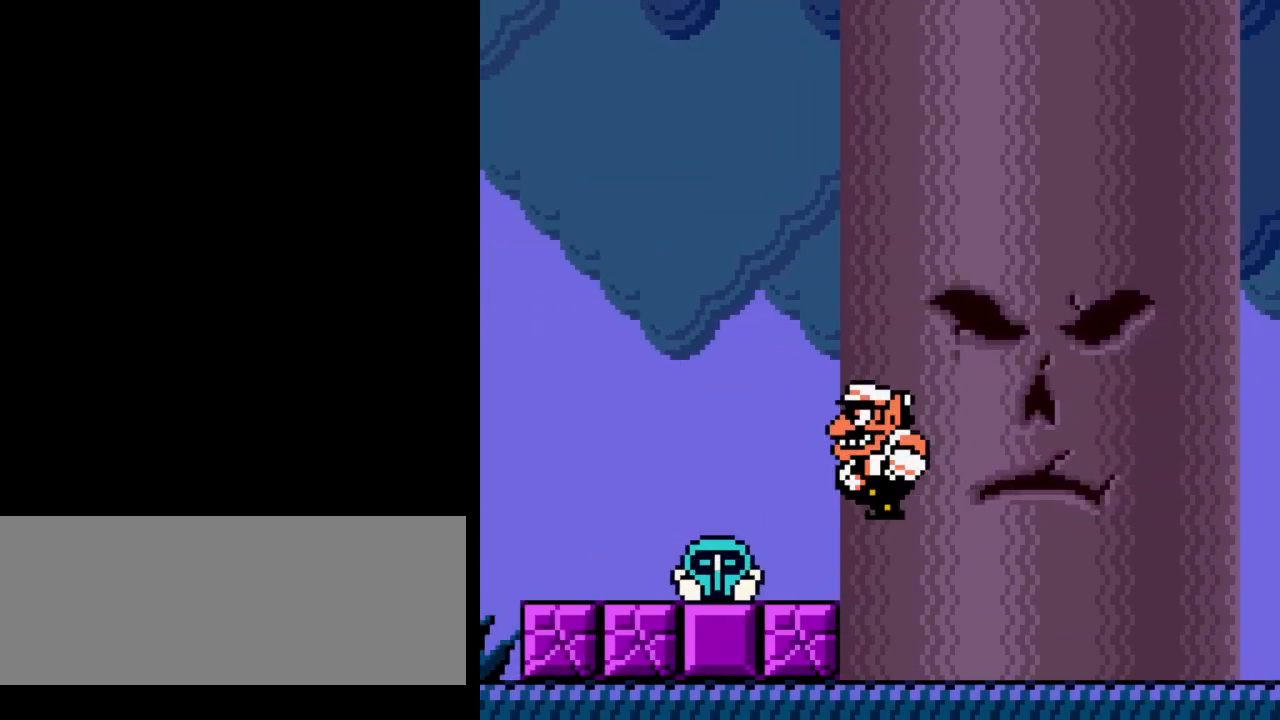
{"buttons": ["DPAD_LEFT"], "events": []}
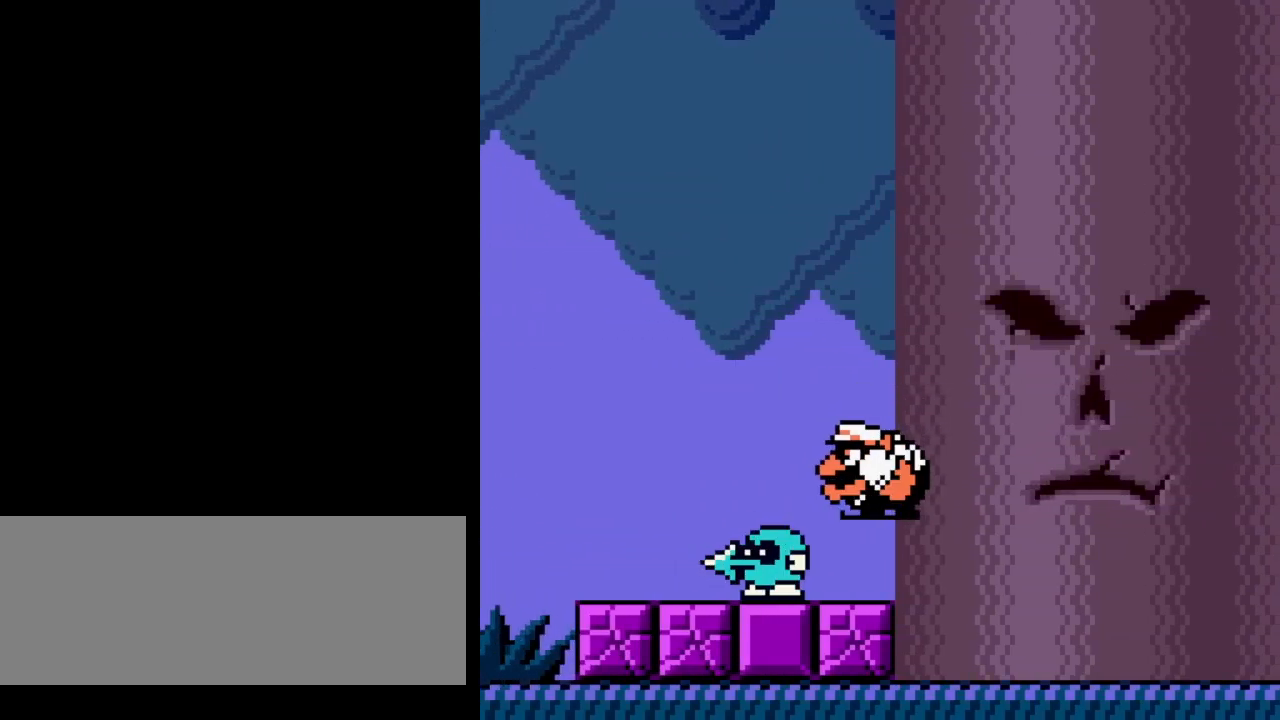
{"buttons": ["DPAD_LEFT"], "events": []}
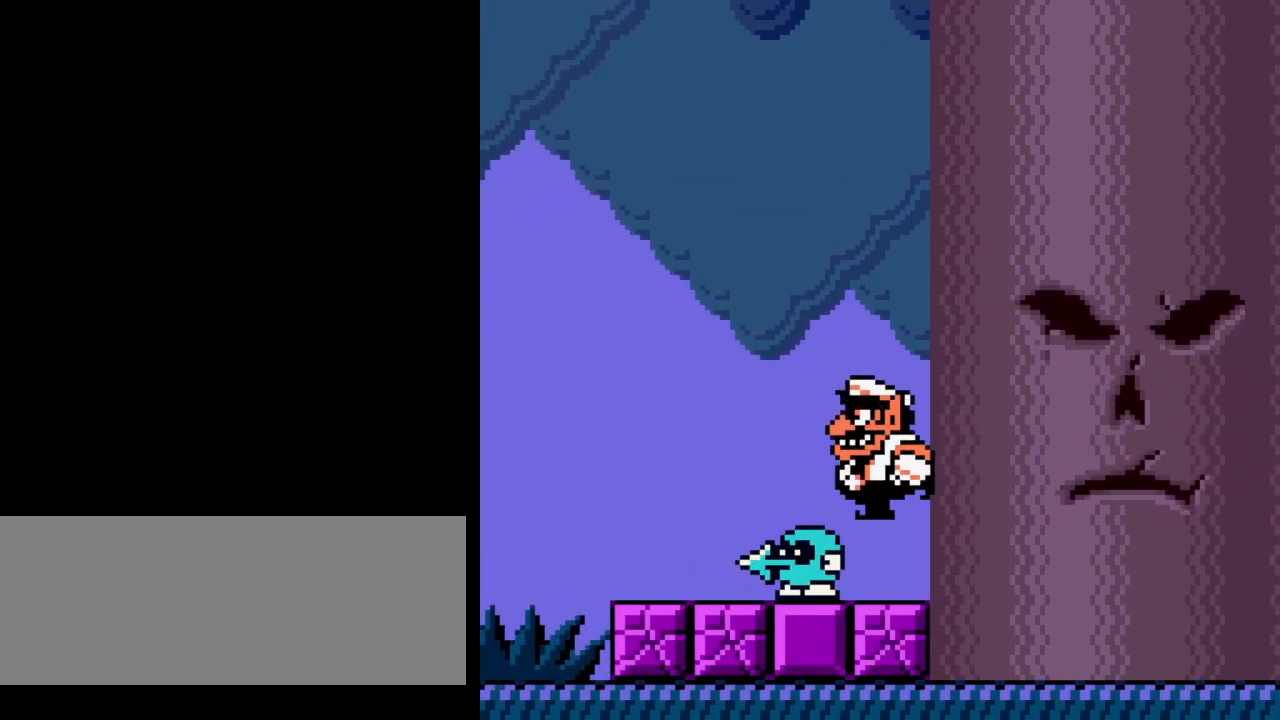
{"buttons": ["DPAD_LEFT"], "events": []}
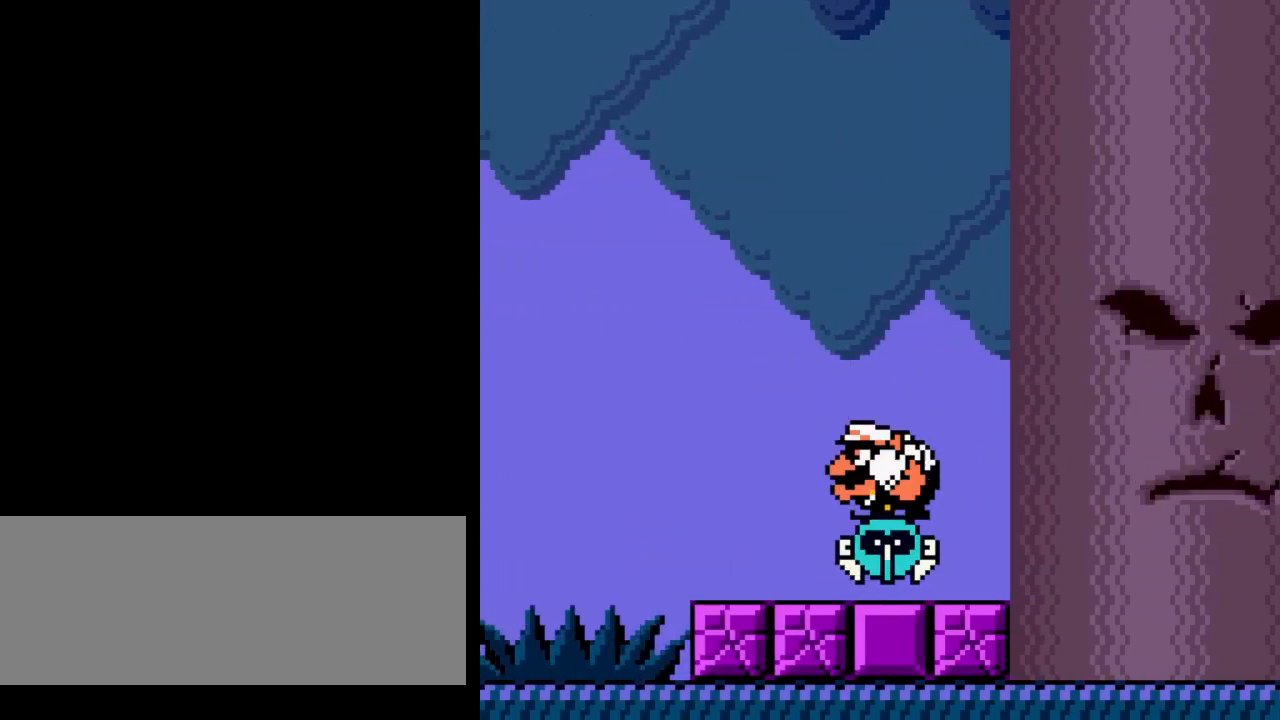
{"buttons": ["DPAD_LEFT"], "events": []}
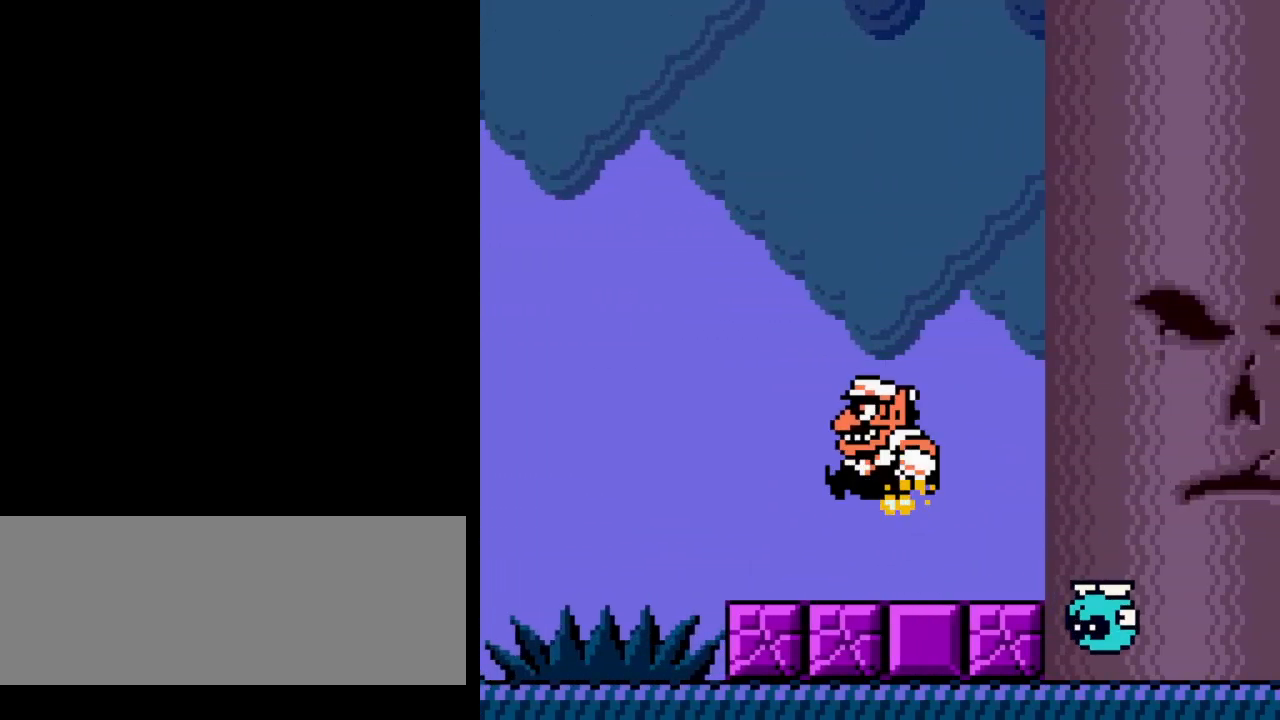
{"buttons": ["DPAD_LEFT"], "events": []}
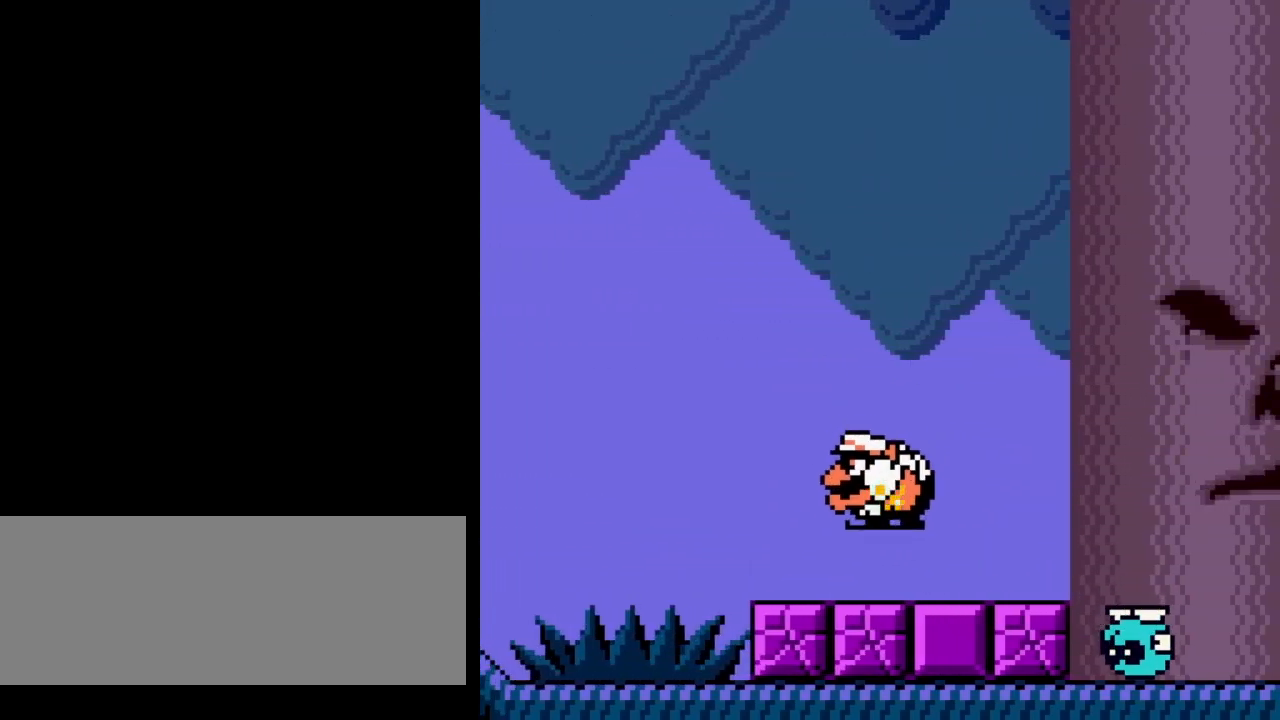
{"buttons": ["DPAD_LEFT"], "events": []}
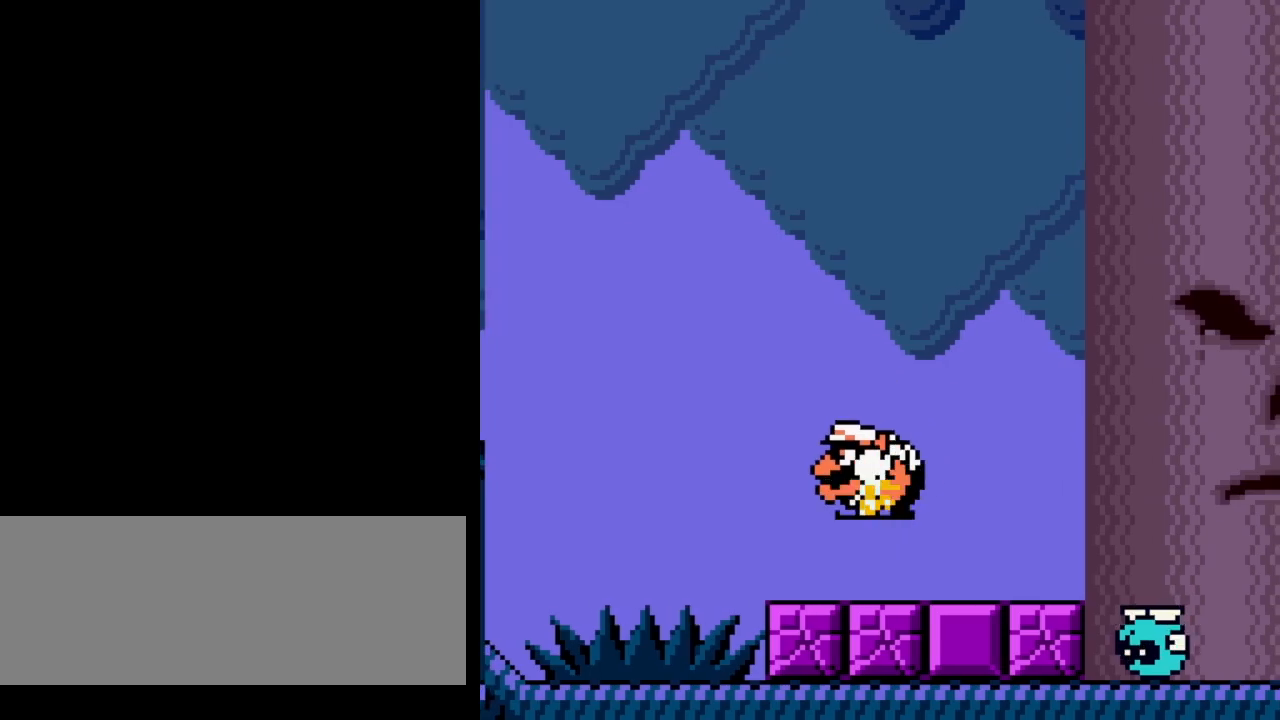
{"buttons": ["DPAD_LEFT"], "events": []}
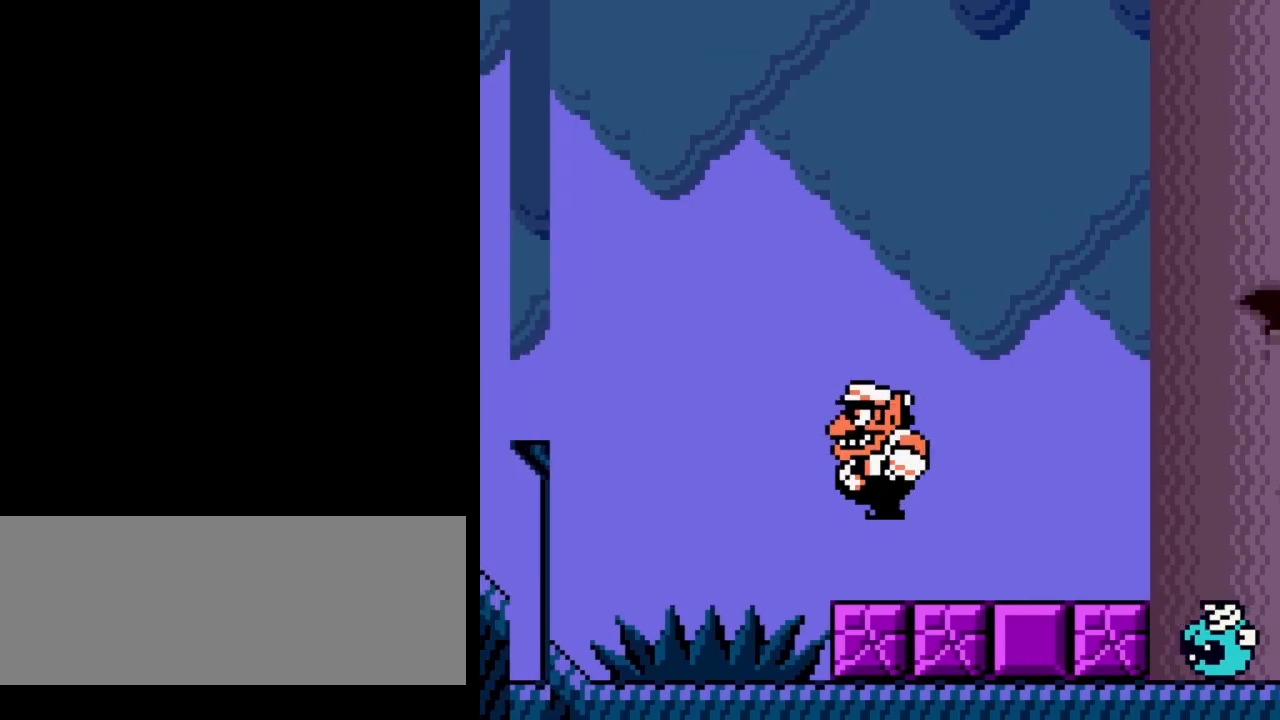
{"buttons": ["DPAD_LEFT"], "events": [[133, "A", "down"], [233, "A", "up"]]}
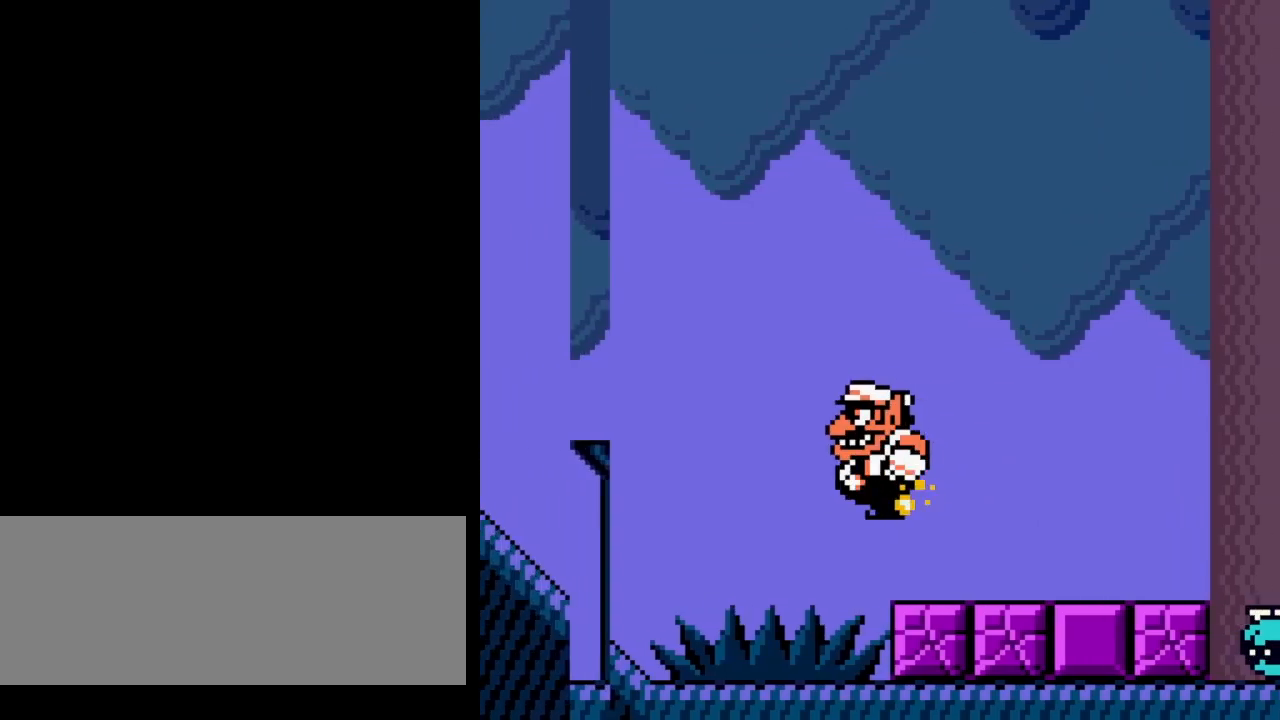
{"buttons": ["DPAD_LEFT"], "events": [[167, "A", "down"], [283, "A", "up"]]}
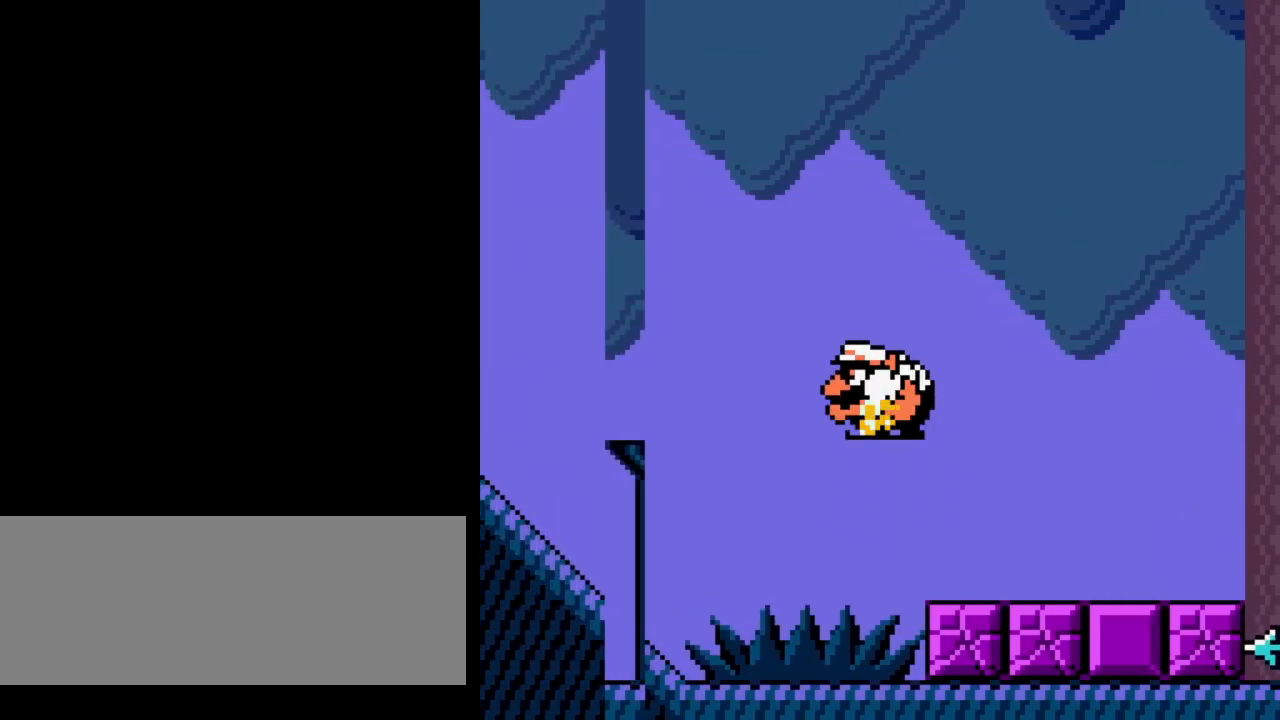
{"buttons": ["DPAD_LEFT"], "events": []}
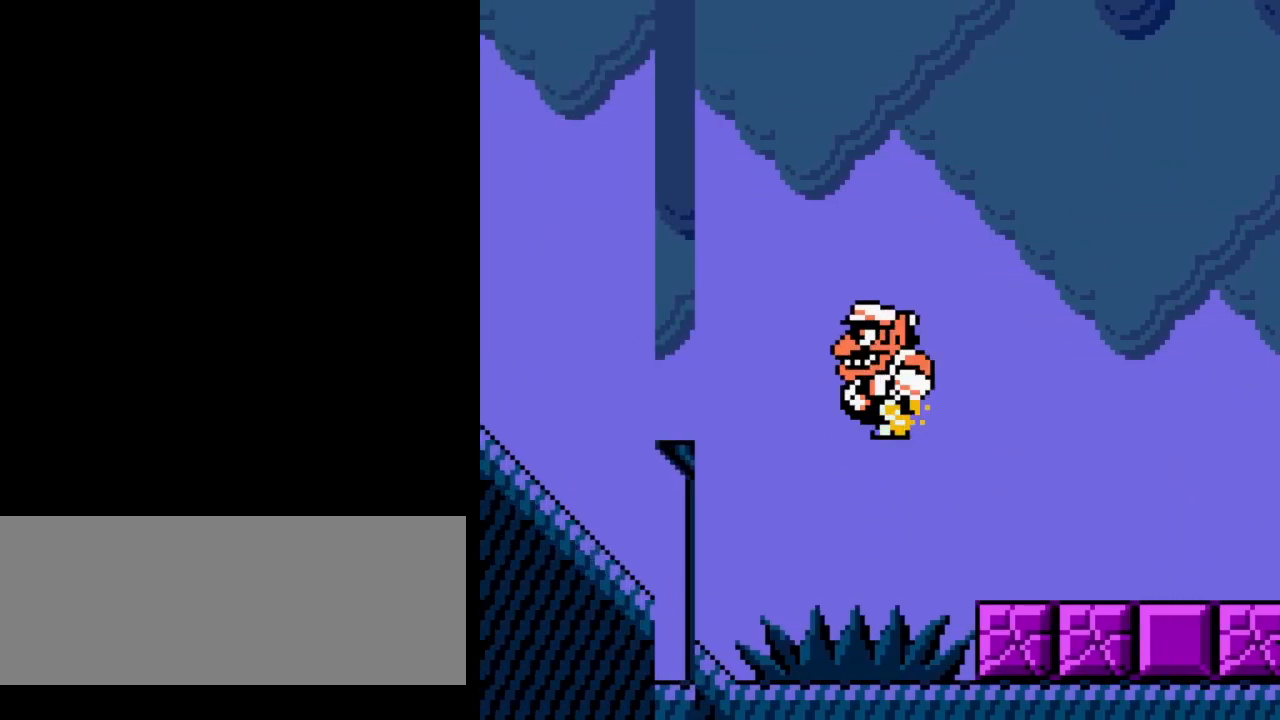
{"buttons": ["DPAD_LEFT"], "events": []}
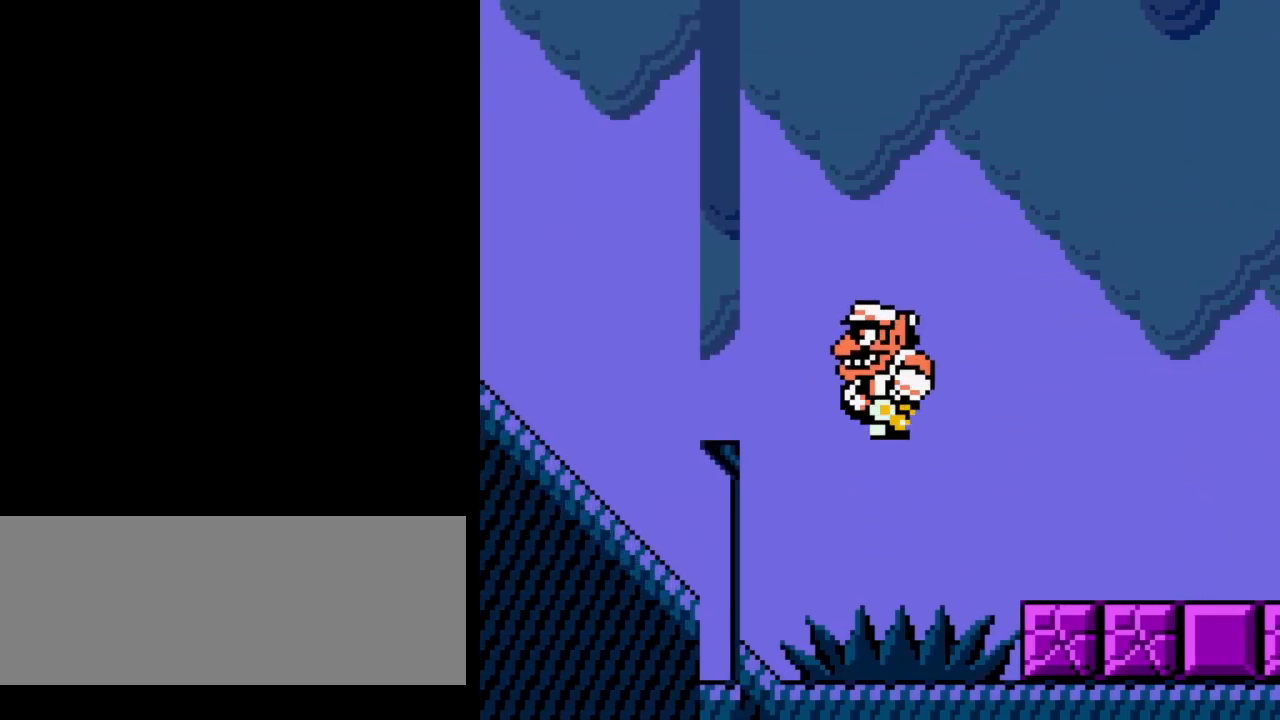
{"buttons": ["DPAD_LEFT"], "events": []}
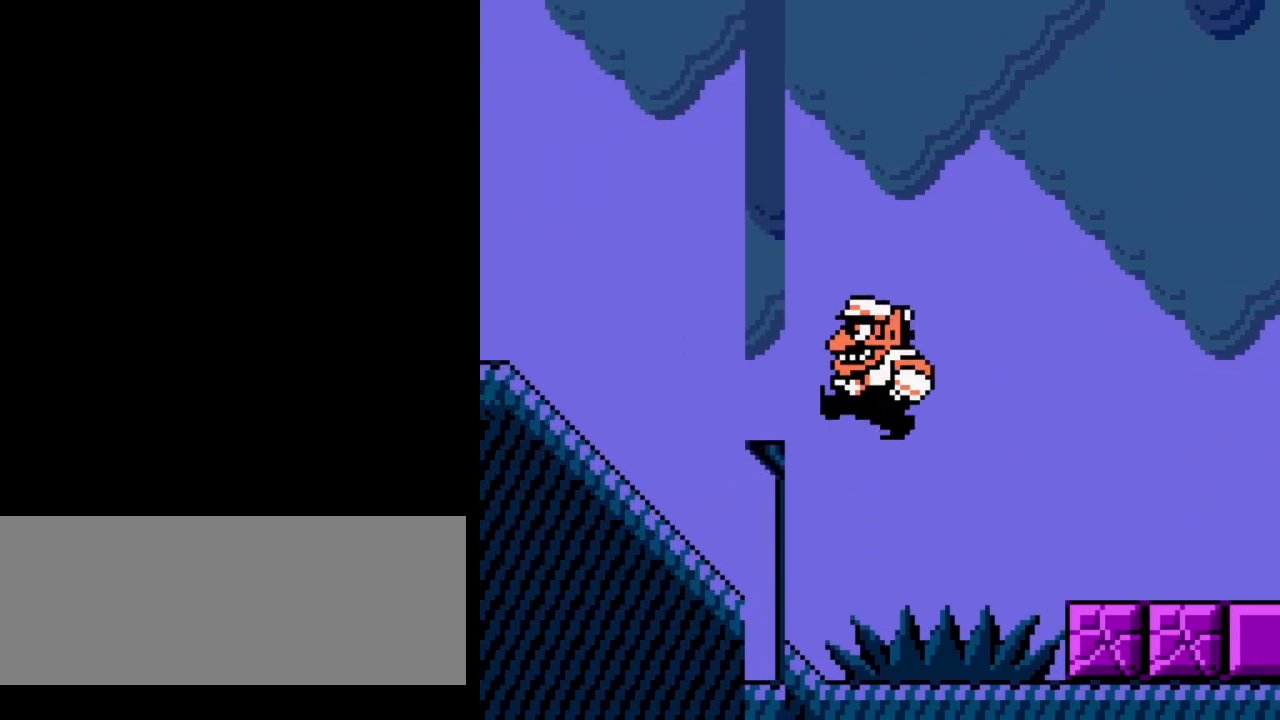
{"buttons": ["DPAD_LEFT"], "events": []}
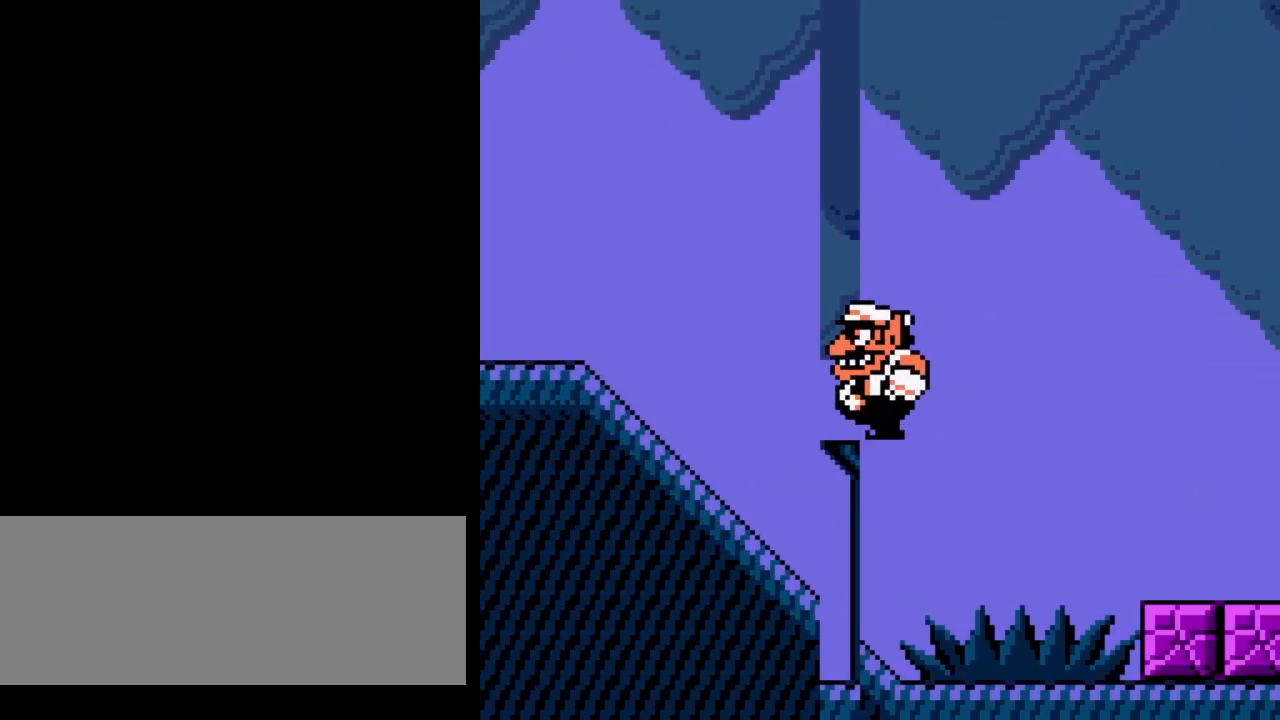
{"buttons": ["A", "DPAD_UP", "DPAD_LEFT"], "events": [[433, "DPAD_UP", "down"], [500, "A", "down"]]}
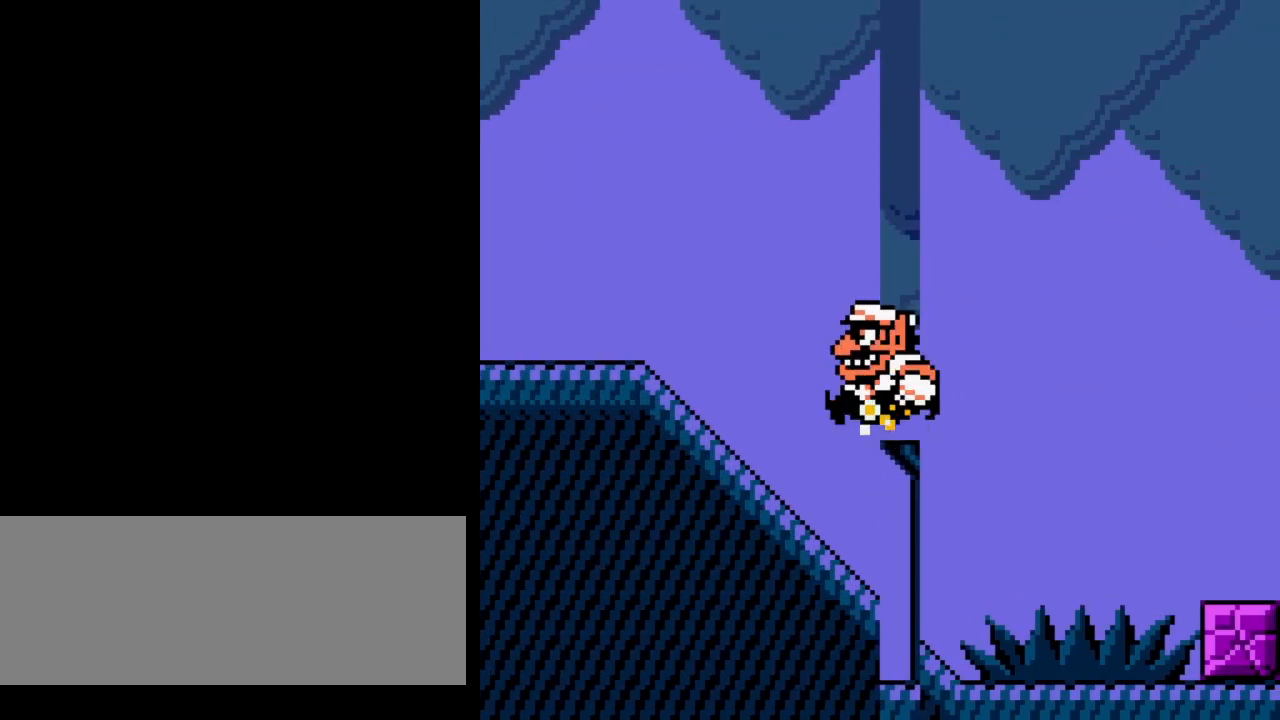
{"buttons": ["DPAD_UP", "DPAD_LEFT"], "events": [[350, "A", "up"]]}
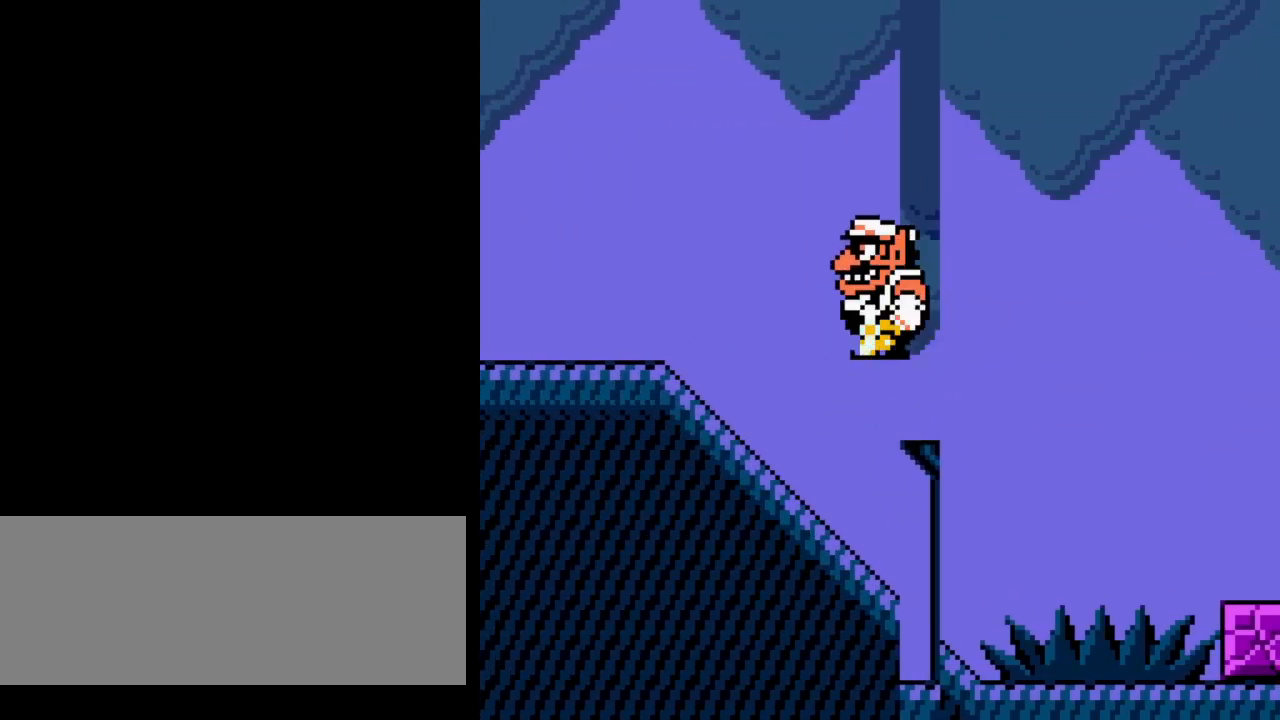
{"buttons": ["DPAD_LEFT"], "events": [[83, "A", "down"], [300, "A", "up"], [467, "DPAD_UP", "up"]]}
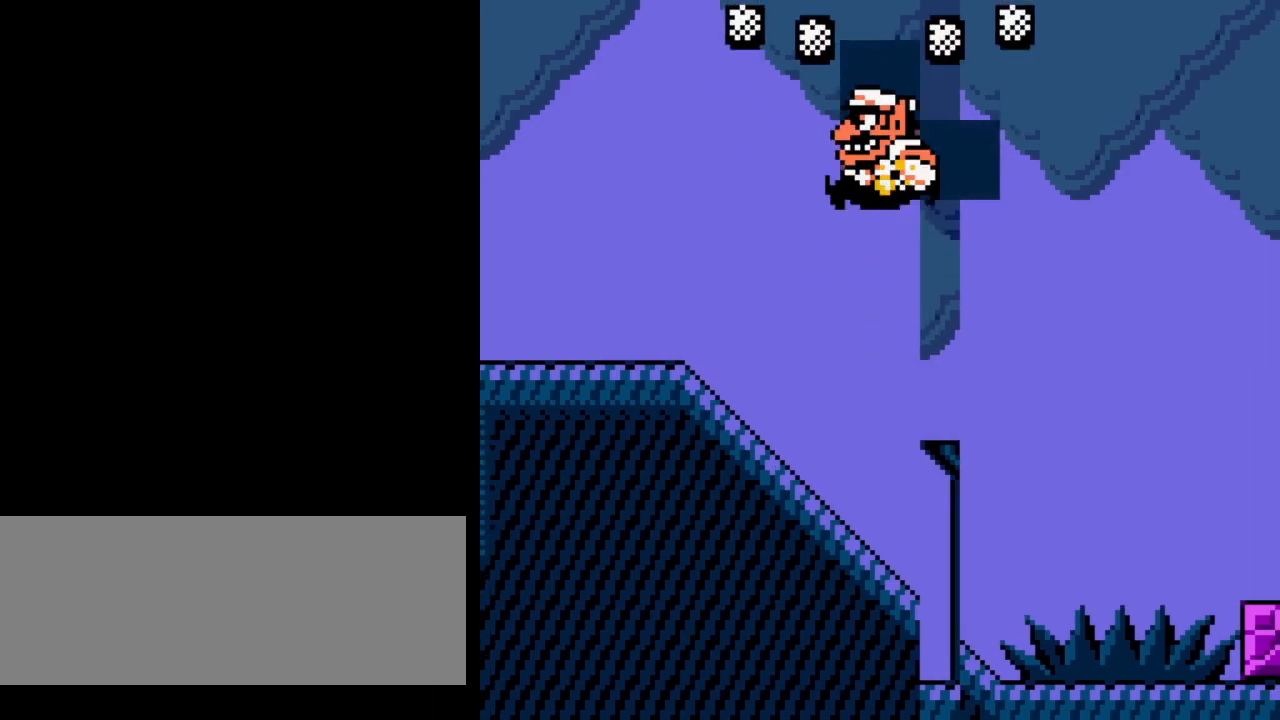
{"buttons": ["DPAD_LEFT"], "events": []}